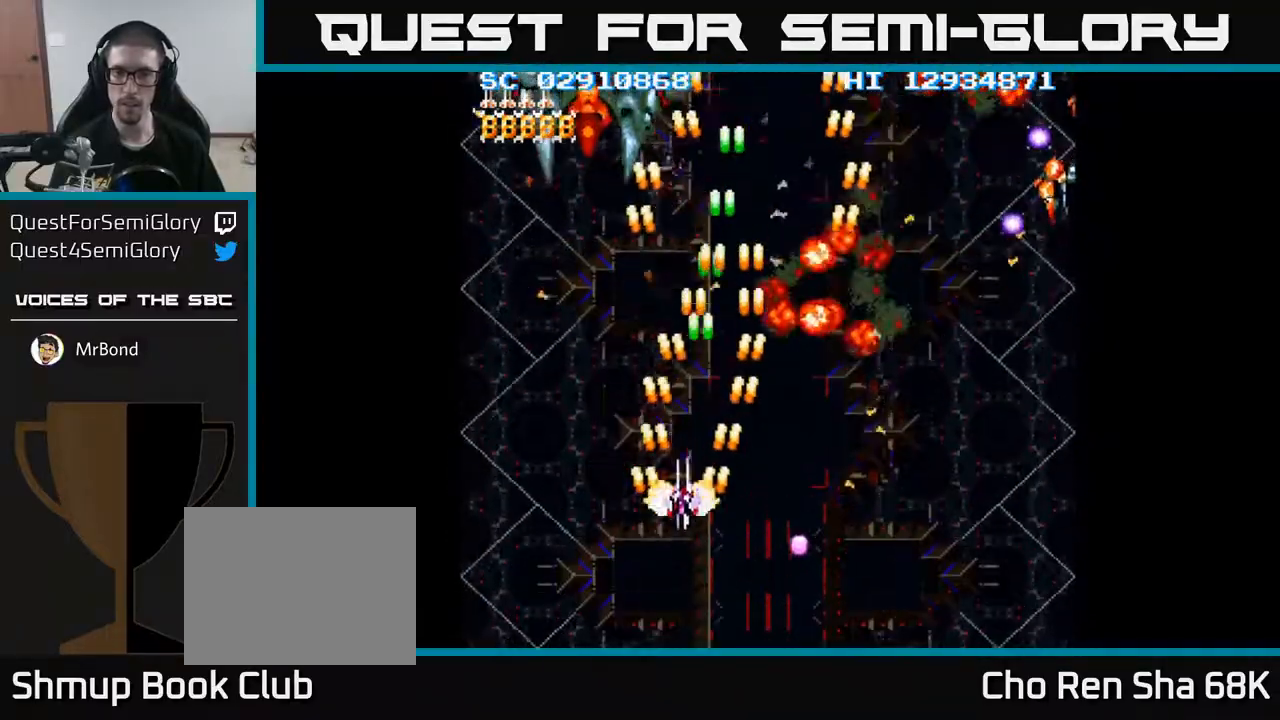
Gameplay with a controller (Xbox layout); each line is a JSON object with the inputs held at the frame after it. "events" lists button and stick changes between this image and that frame as [ms after this image, input, new state], when the widget could be followed in between. Not read: left_stick right_stick.
{"buttons": ["A", "DPAD_DOWN"], "events": [[133, "DPAD_UP", "up"], [183, "DPAD_DOWN", "down"], [183, "DPAD_LEFT", "up"], [200, "DPAD_RIGHT", "down"], [383, "DPAD_RIGHT", "up"]]}
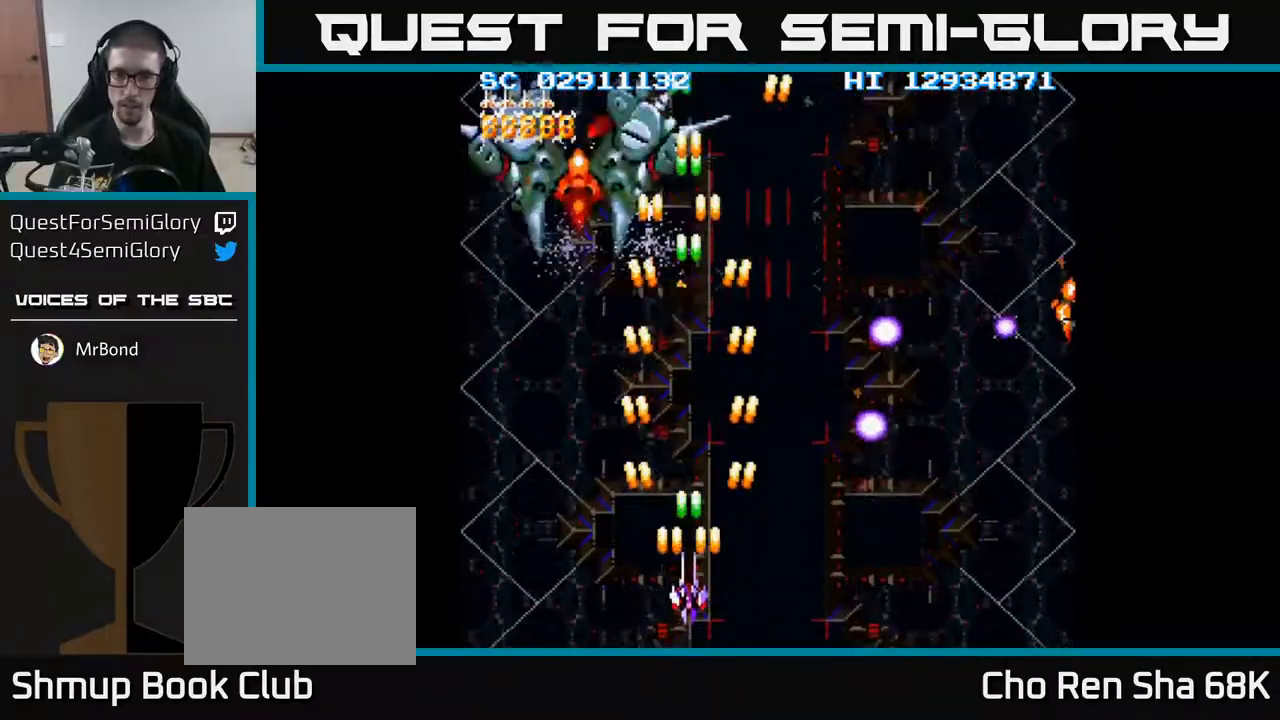
{"buttons": ["A", "DPAD_DOWN", "DPAD_RIGHT"], "events": [[167, "DPAD_RIGHT", "down"]]}
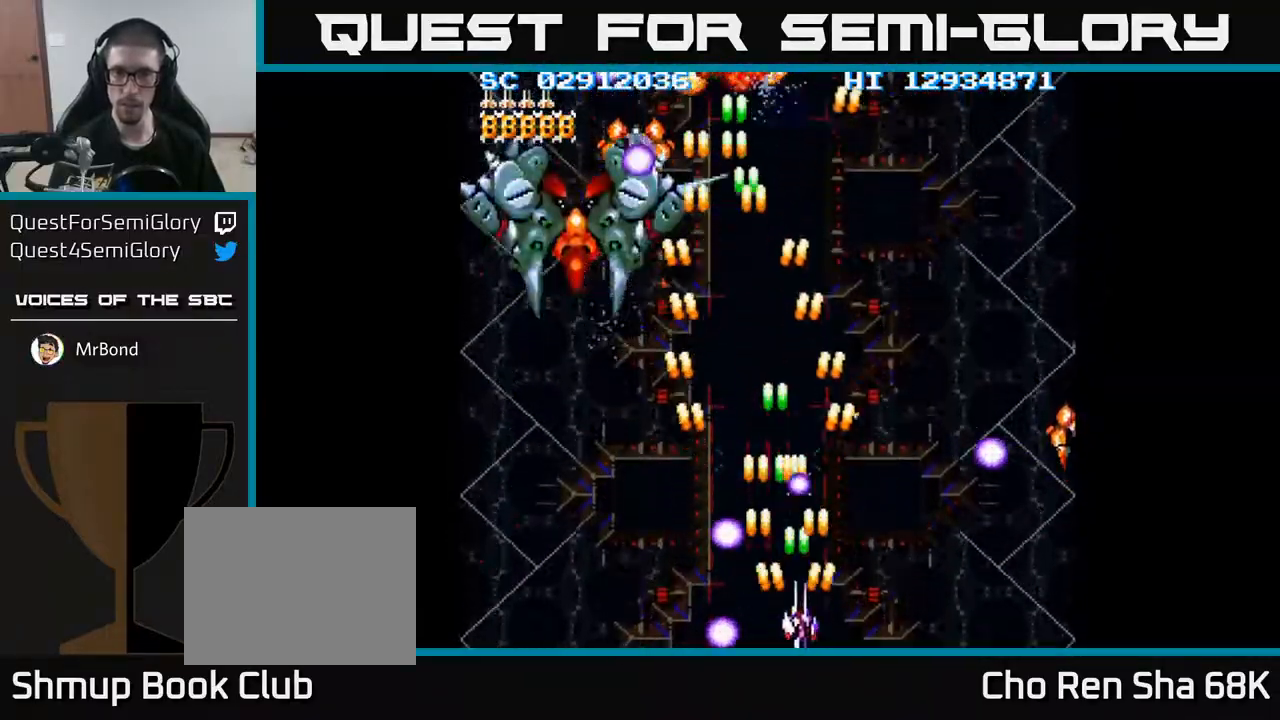
{"buttons": ["A", "DPAD_RIGHT"], "events": [[183, "DPAD_DOWN", "up"]]}
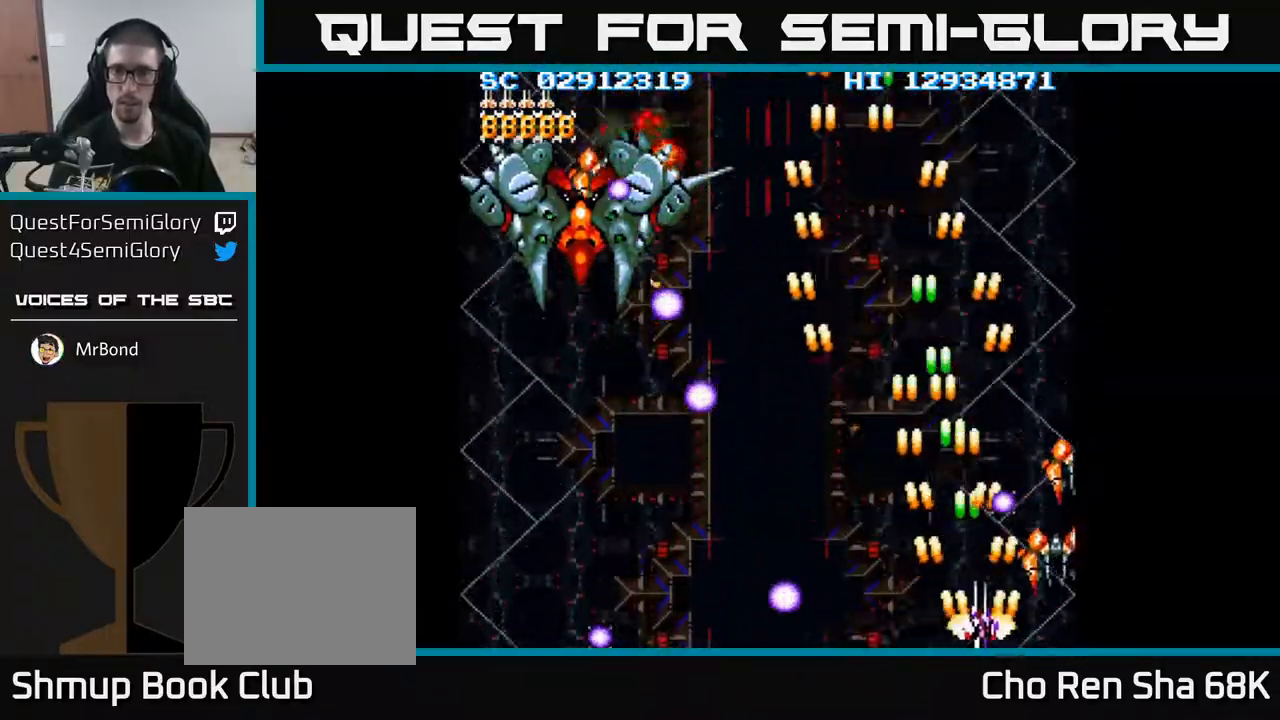
{"buttons": ["A", "DPAD_UP", "DPAD_LEFT"], "events": [[167, "DPAD_RIGHT", "up"], [183, "DPAD_LEFT", "down"], [183, "DPAD_UP", "down"], [283, "DPAD_LEFT", "up"], [333, "DPAD_LEFT", "down"]]}
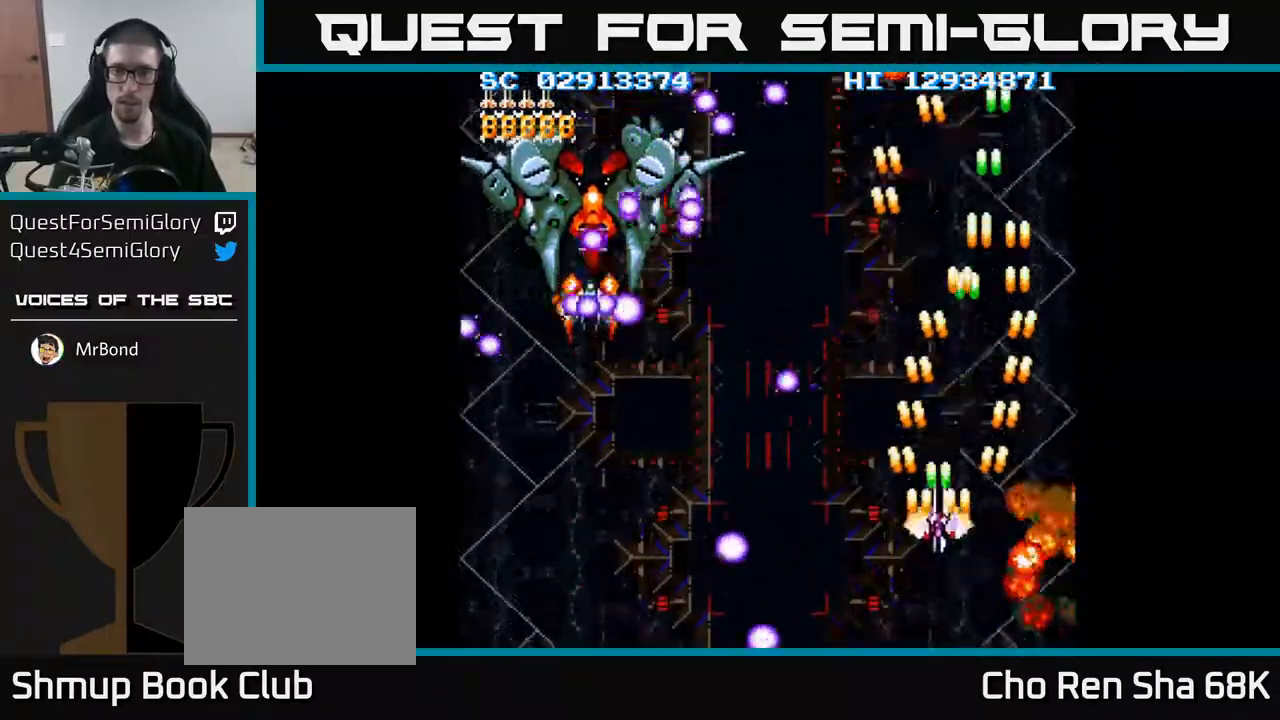
{"buttons": ["A", "DPAD_LEFT"], "events": [[50, "DPAD_UP", "up"], [133, "DPAD_DOWN", "down"], [450, "DPAD_DOWN", "up"]]}
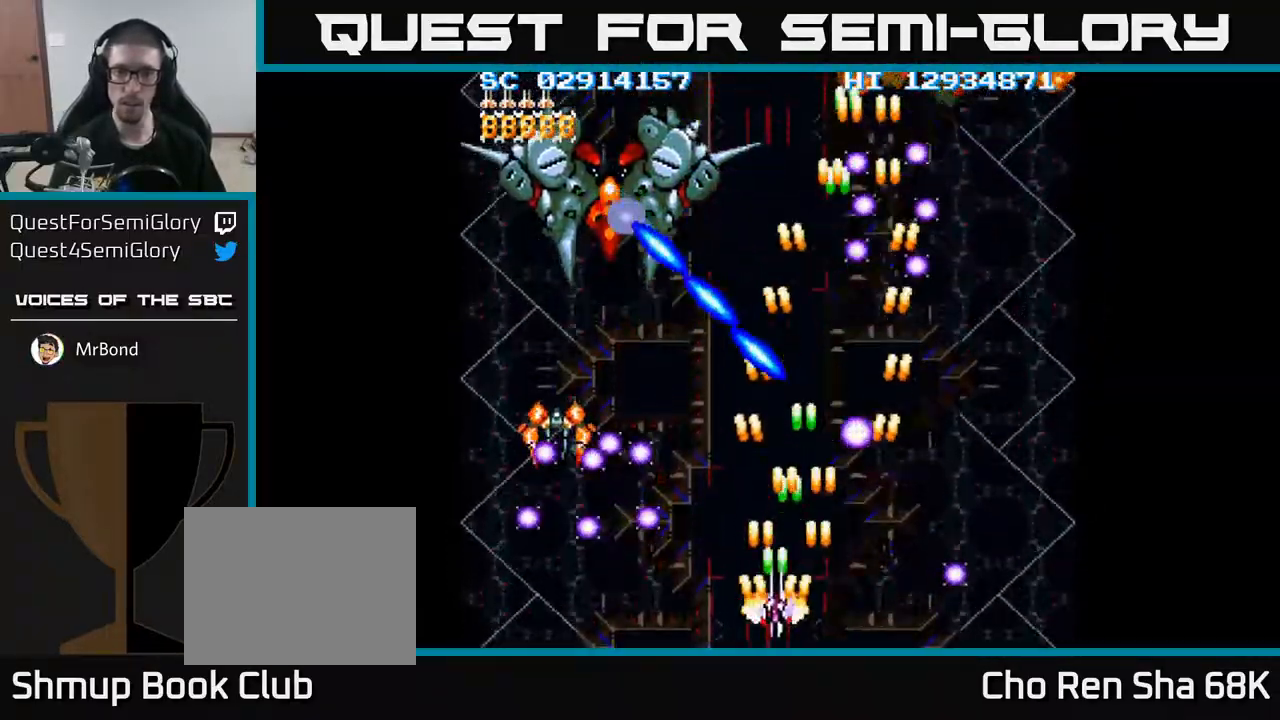
{"buttons": ["A", "DPAD_UP", "DPAD_LEFT"], "events": [[67, "DPAD_UP", "down"], [100, "DPAD_LEFT", "up"], [200, "DPAD_LEFT", "down"], [350, "DPAD_LEFT", "up"], [467, "DPAD_LEFT", "down"]]}
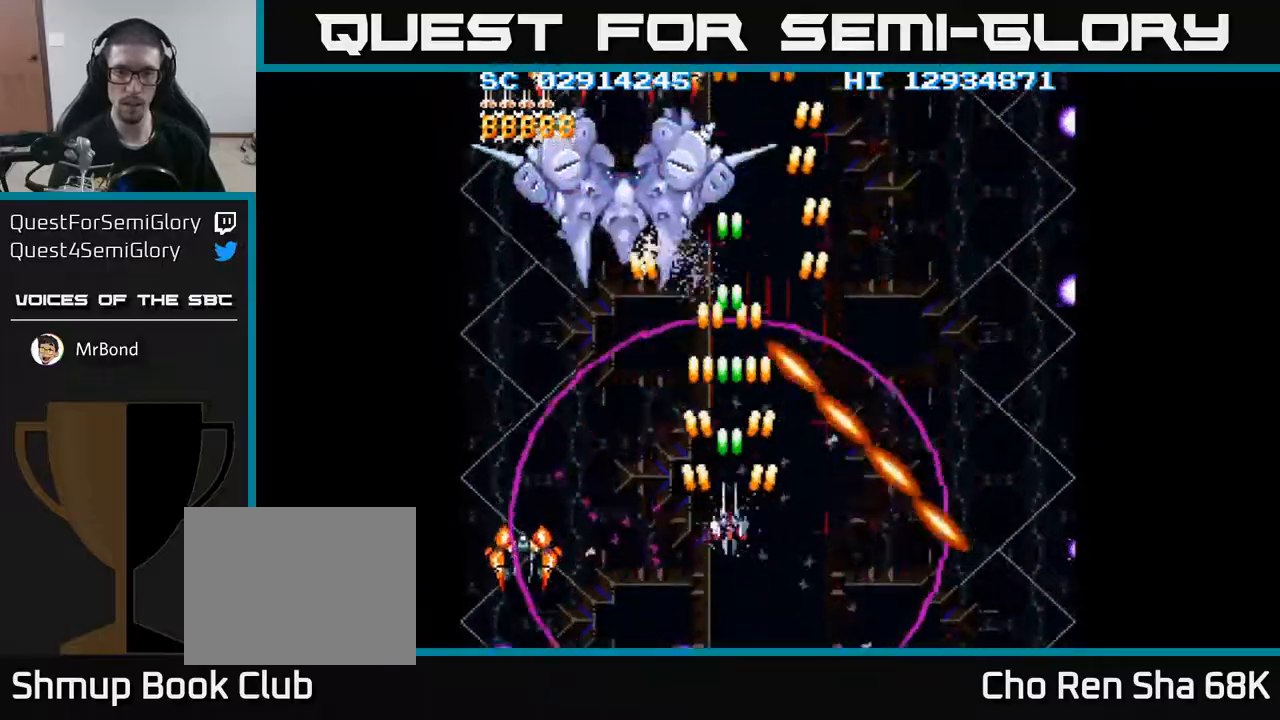
{"buttons": ["A", "DPAD_UP", "DPAD_LEFT"], "events": [[50, "DPAD_UP", "up"], [333, "DPAD_UP", "down"]]}
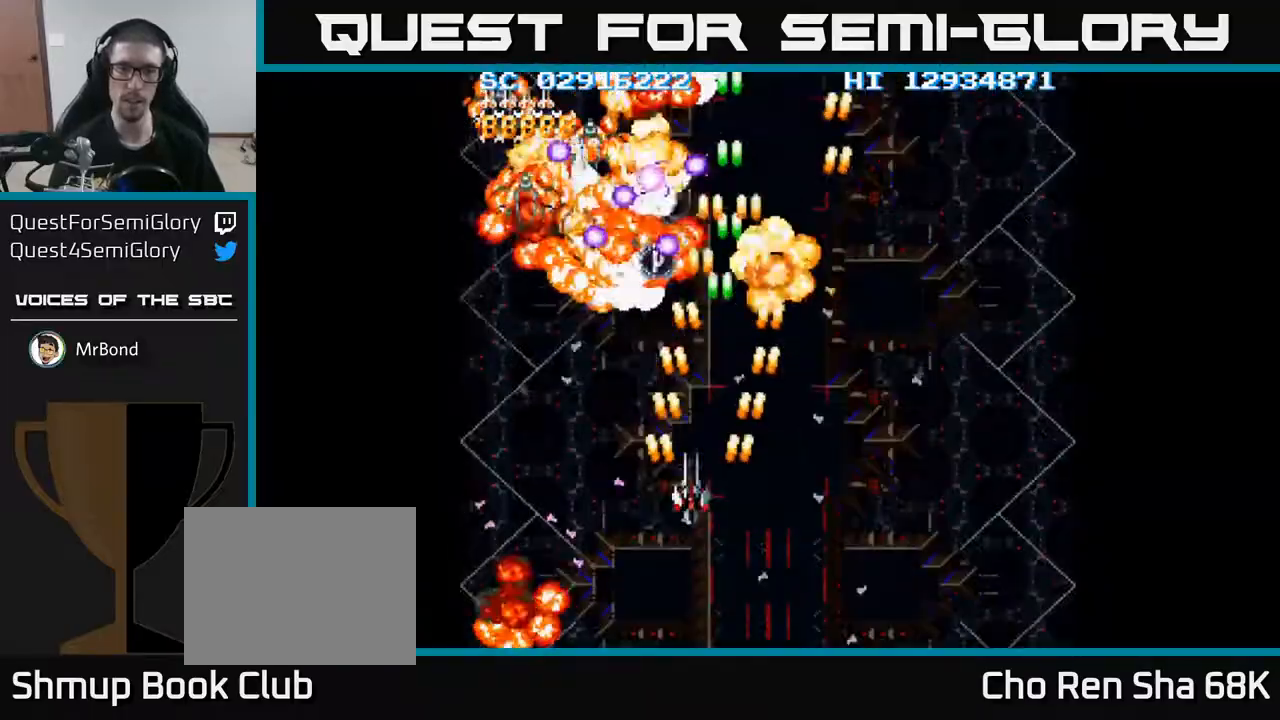
{"buttons": ["A", "DPAD_LEFT"], "events": [[33, "DPAD_UP", "up"]]}
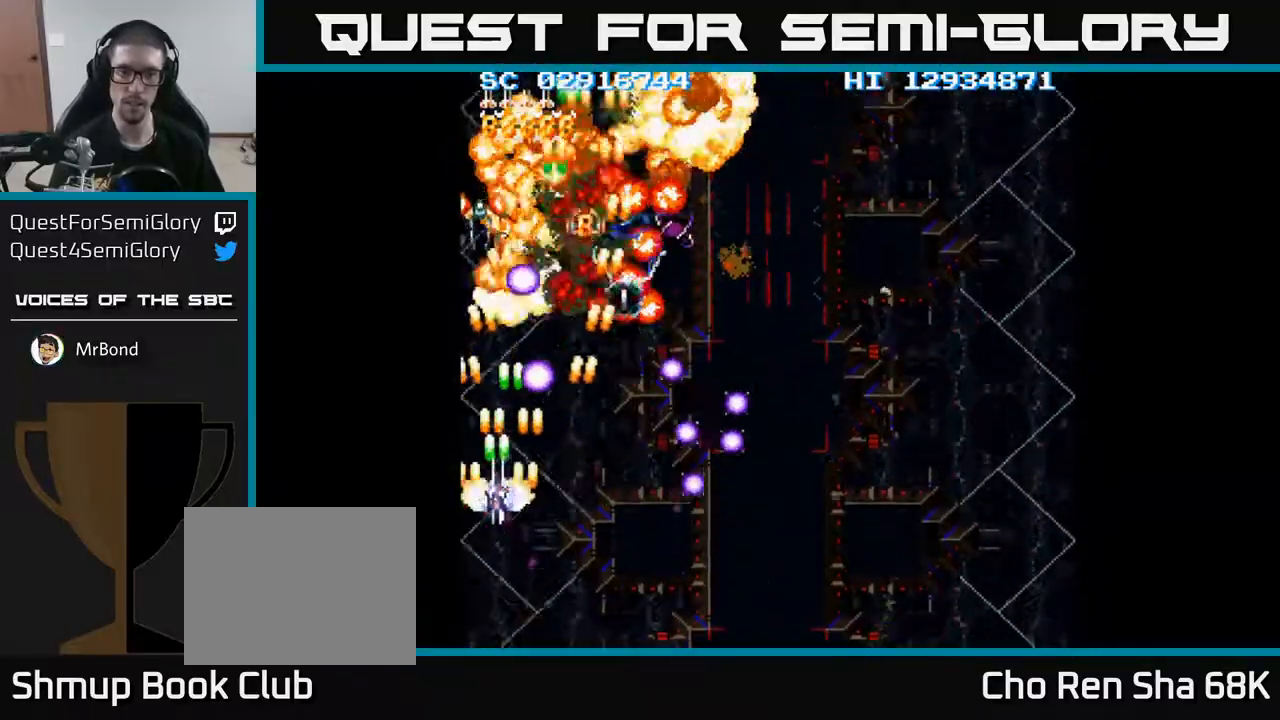
{"buttons": ["A", "DPAD_RIGHT"]}
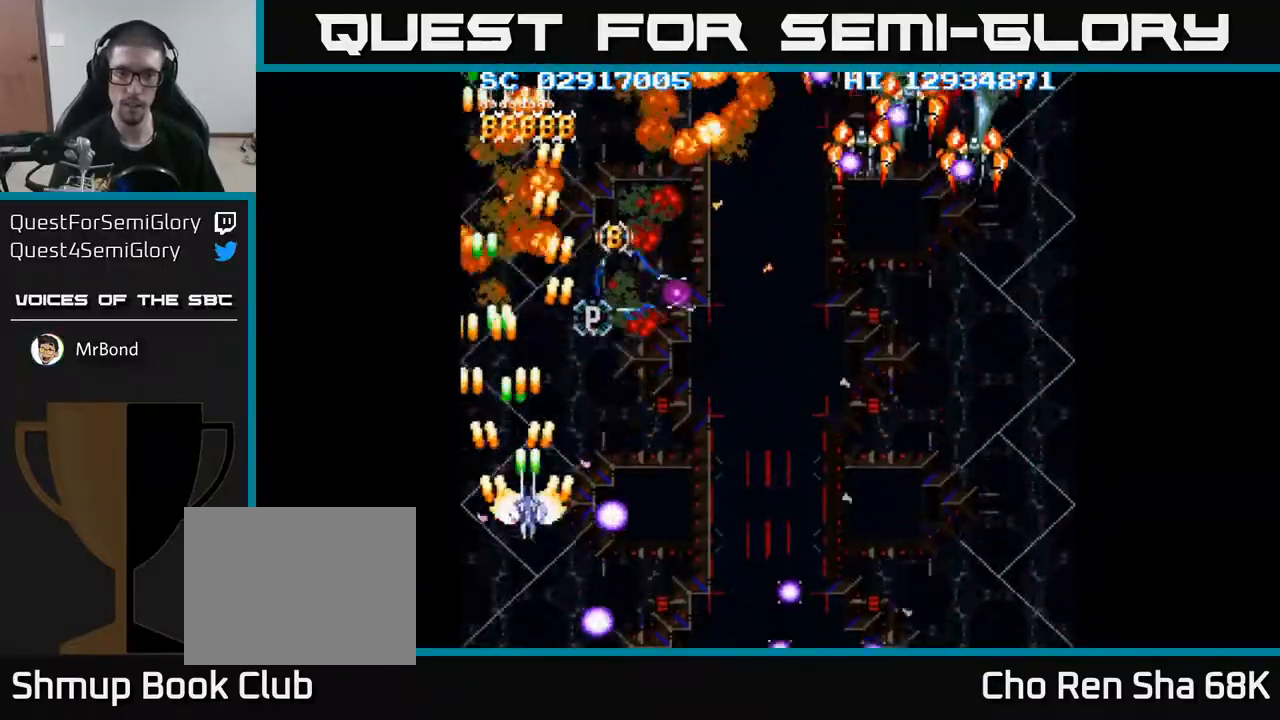
{"buttons": ["A", "DPAD_RIGHT"], "events": []}
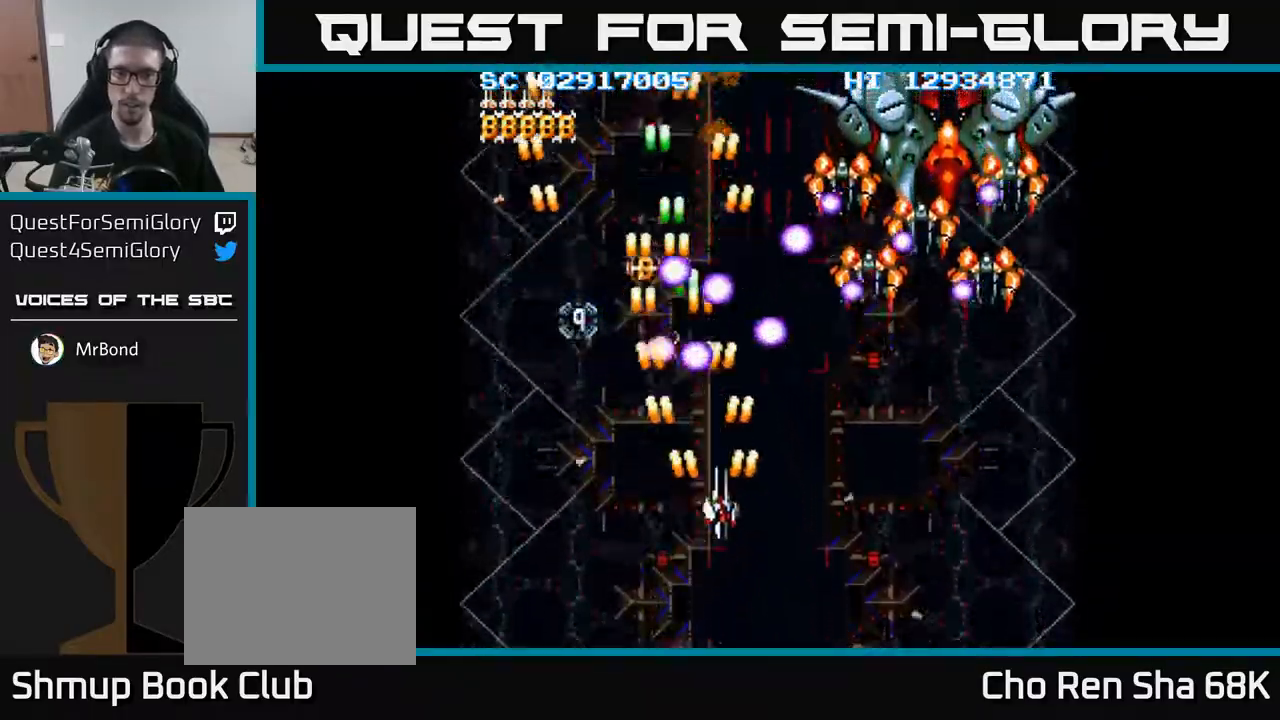
{"buttons": ["A", "DPAD_RIGHT"], "events": [[250, "DPAD_DOWN", "down"], [367, "DPAD_DOWN", "up"]]}
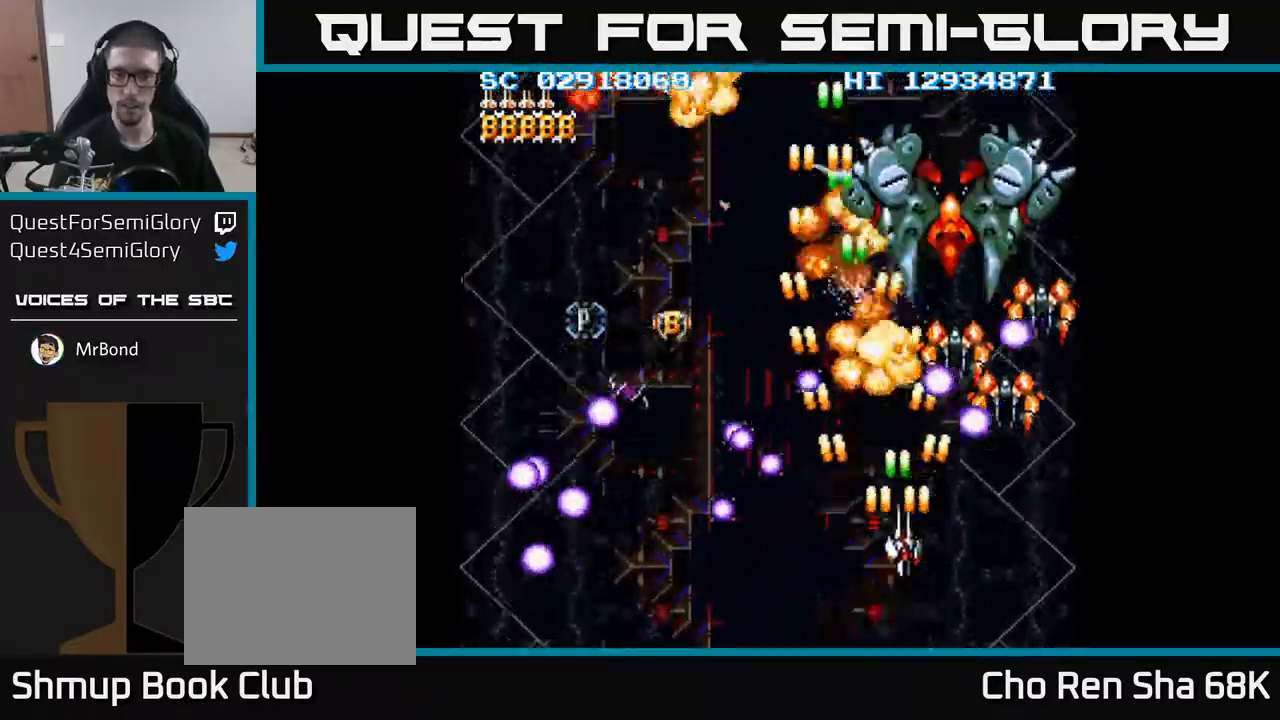
{"buttons": ["A"], "events": [[83, "DPAD_DOWN", "down"], [417, "DPAD_DOWN", "up"], [483, "DPAD_RIGHT", "up"]]}
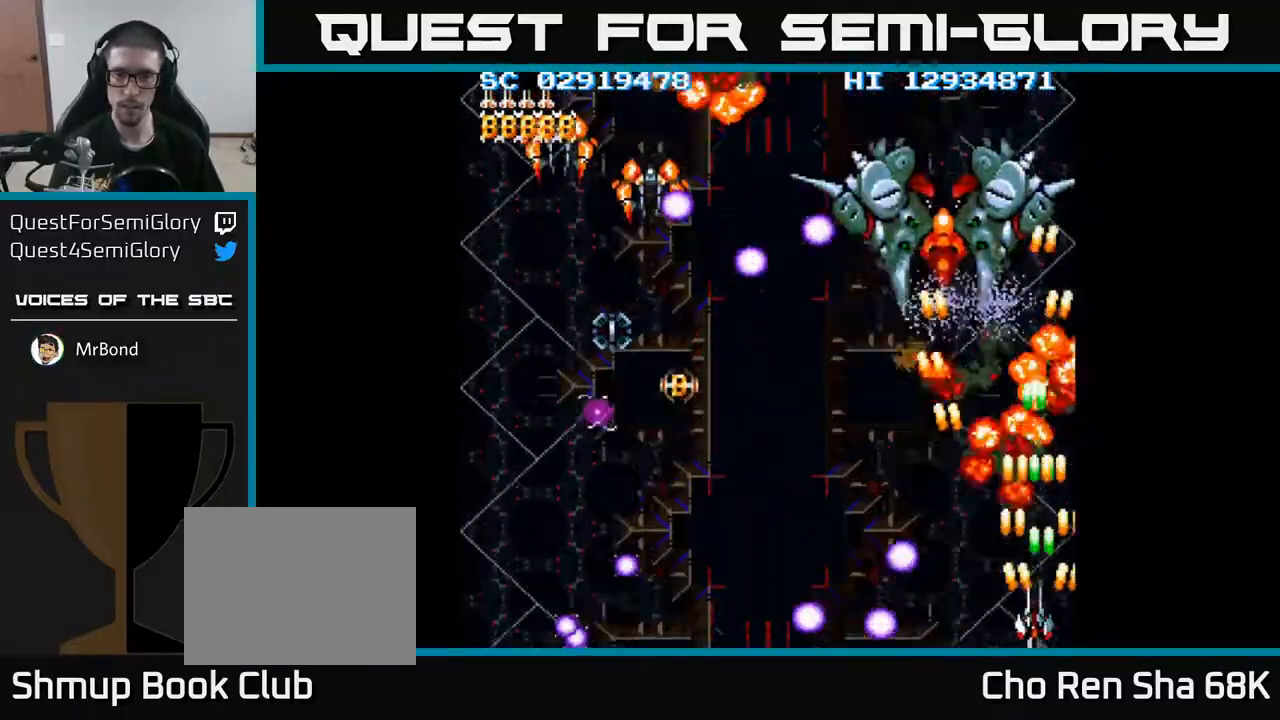
{"buttons": ["A", "DPAD_LEFT"], "events": [[33, "DPAD_LEFT", "down"], [150, "DPAD_UP", "down"], [283, "DPAD_UP", "up"]]}
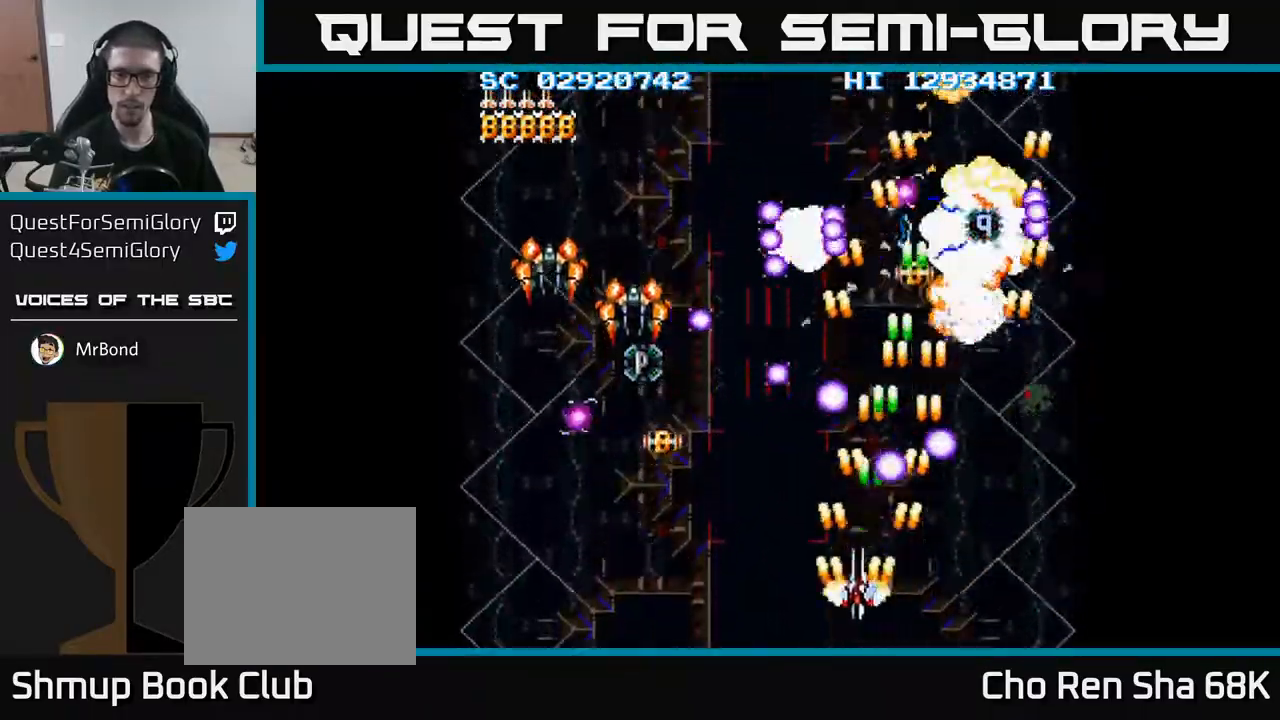
{"buttons": ["A", "DPAD_DOWN", "DPAD_LEFT"], "events": [[500, "DPAD_DOWN", "down"]]}
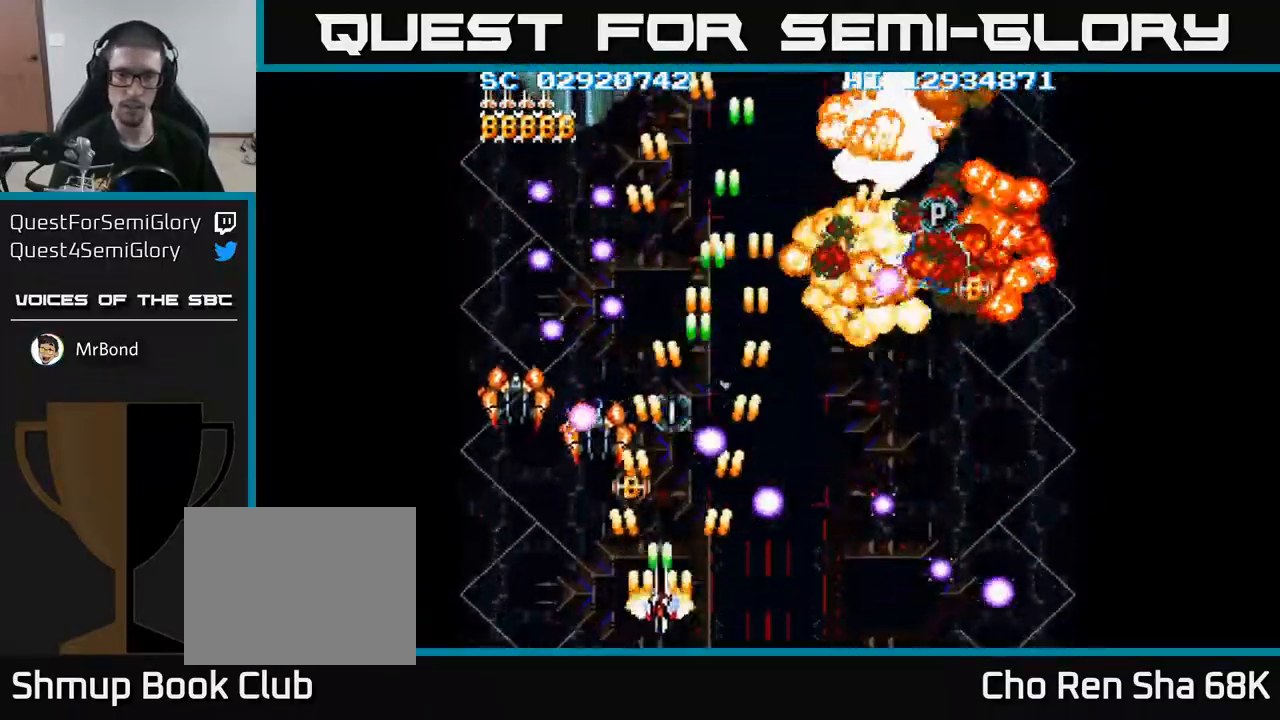
{"buttons": ["A", "DPAD_LEFT"], "events": [[133, "DPAD_DOWN", "up"]]}
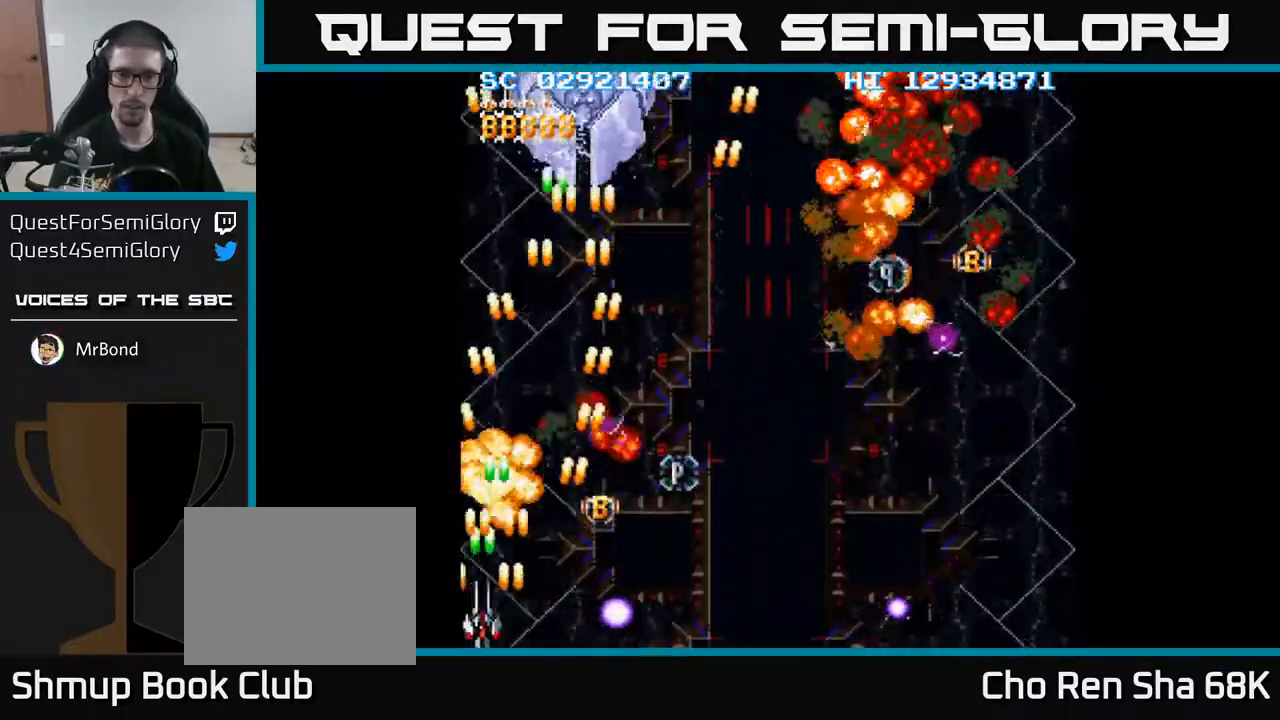
{"buttons": ["A"], "events": [[33, "DPAD_LEFT", "up"], [67, "DPAD_RIGHT", "down"], [350, "DPAD_UP", "down"], [417, "DPAD_RIGHT", "up"], [483, "DPAD_UP", "up"]]}
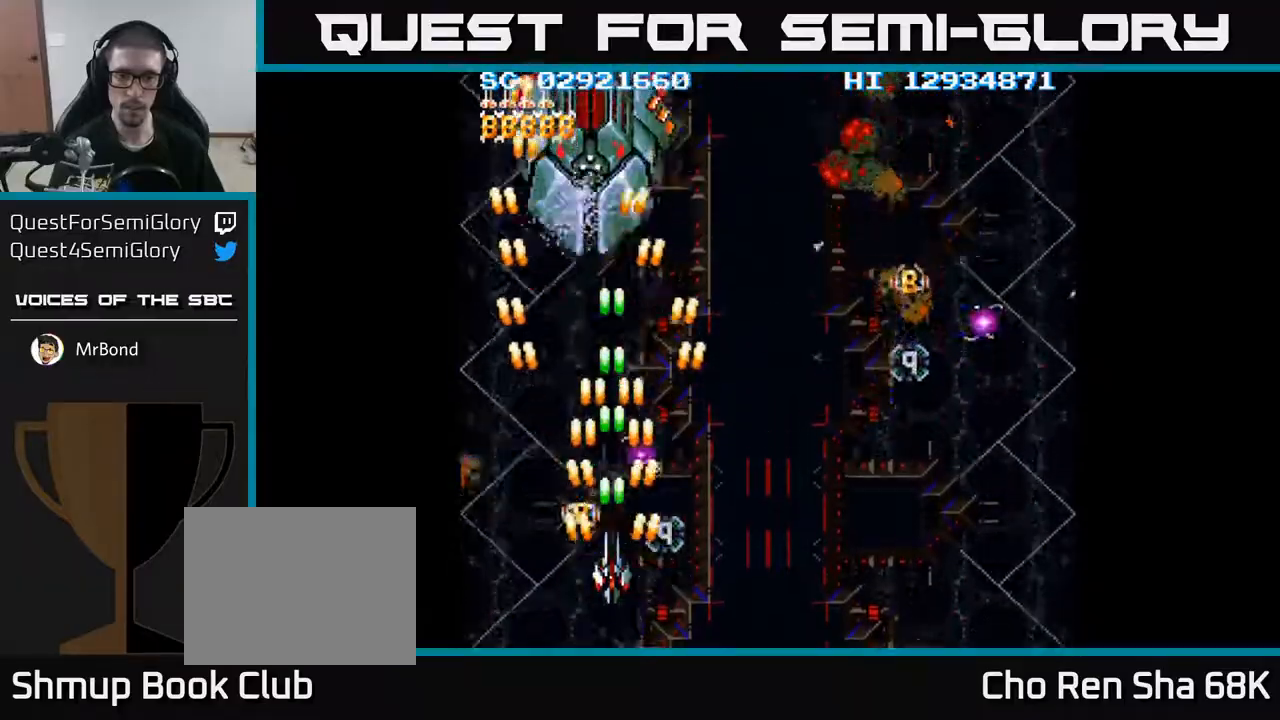
{"buttons": ["A"], "events": [[167, "DPAD_UP", "down"], [267, "DPAD_UP", "up"], [417, "DPAD_RIGHT", "down"], [467, "DPAD_RIGHT", "up"]]}
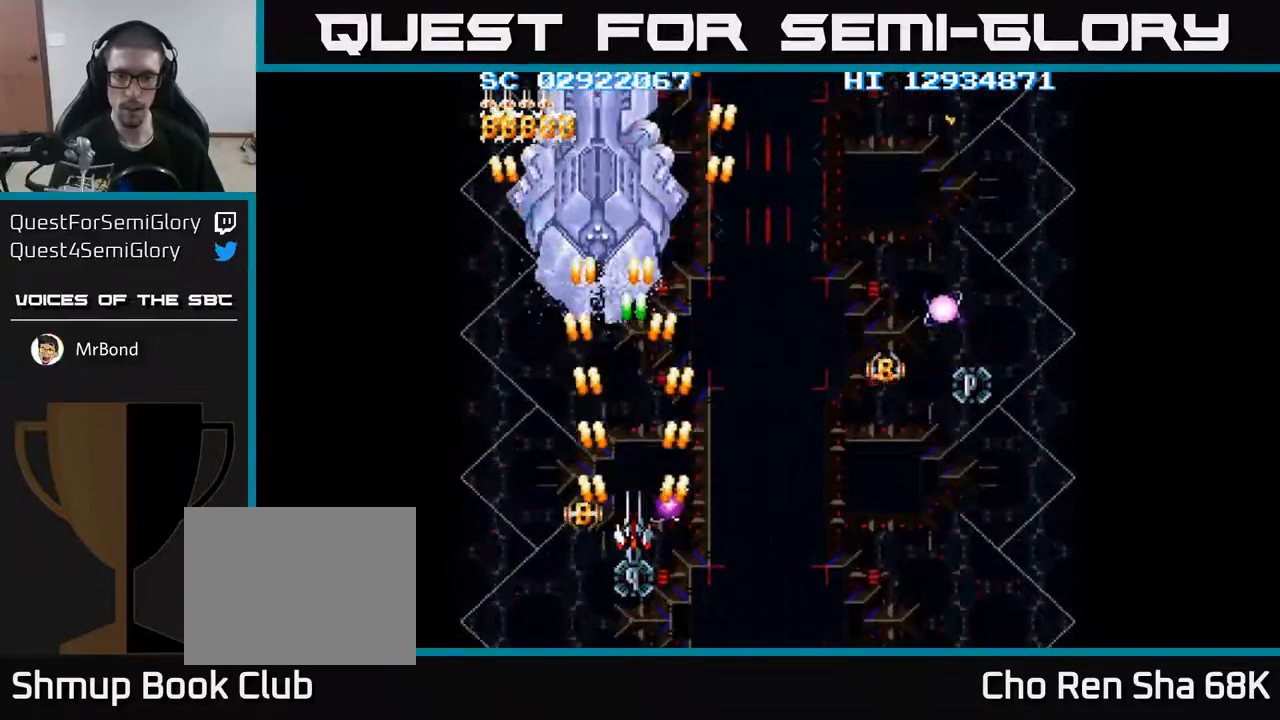
{"buttons": ["A", "DPAD_DOWN"], "events": [[233, "DPAD_DOWN", "down"], [267, "DPAD_DOWN", "up"], [500, "DPAD_DOWN", "down"]]}
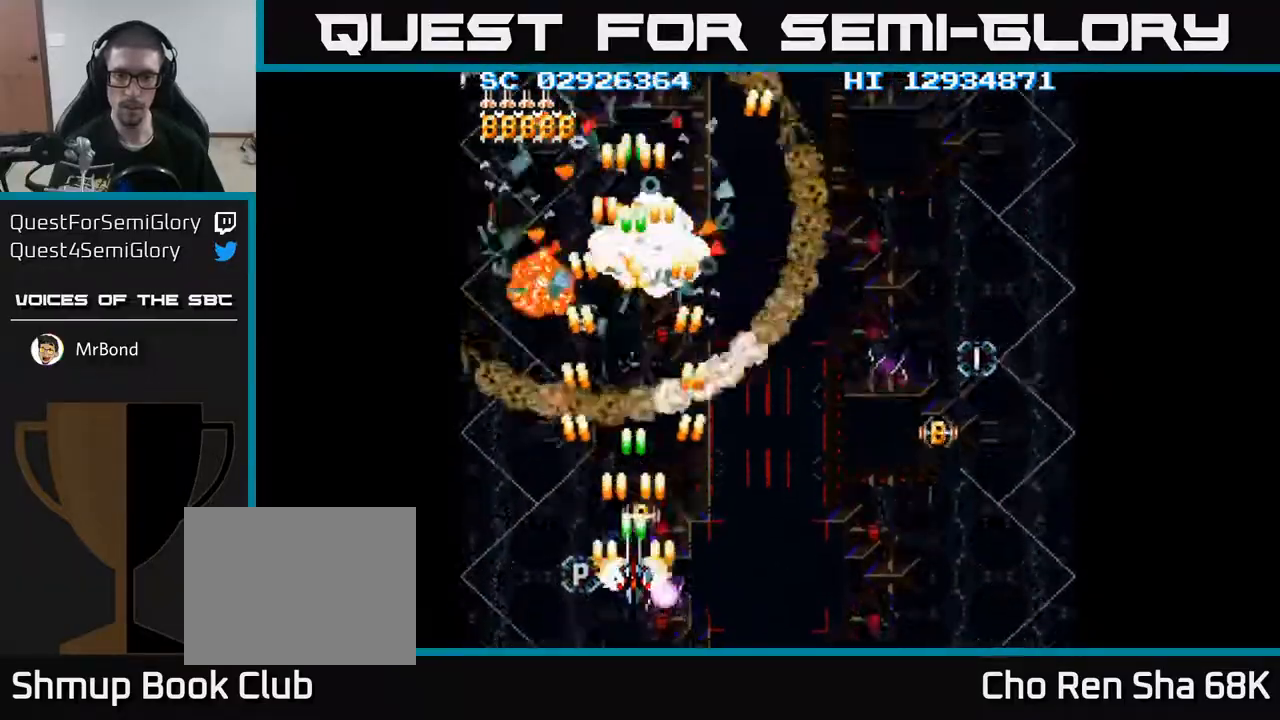
{"buttons": ["A"], "events": [[67, "DPAD_DOWN", "up"], [367, "DPAD_DOWN", "down"], [417, "DPAD_DOWN", "up"]]}
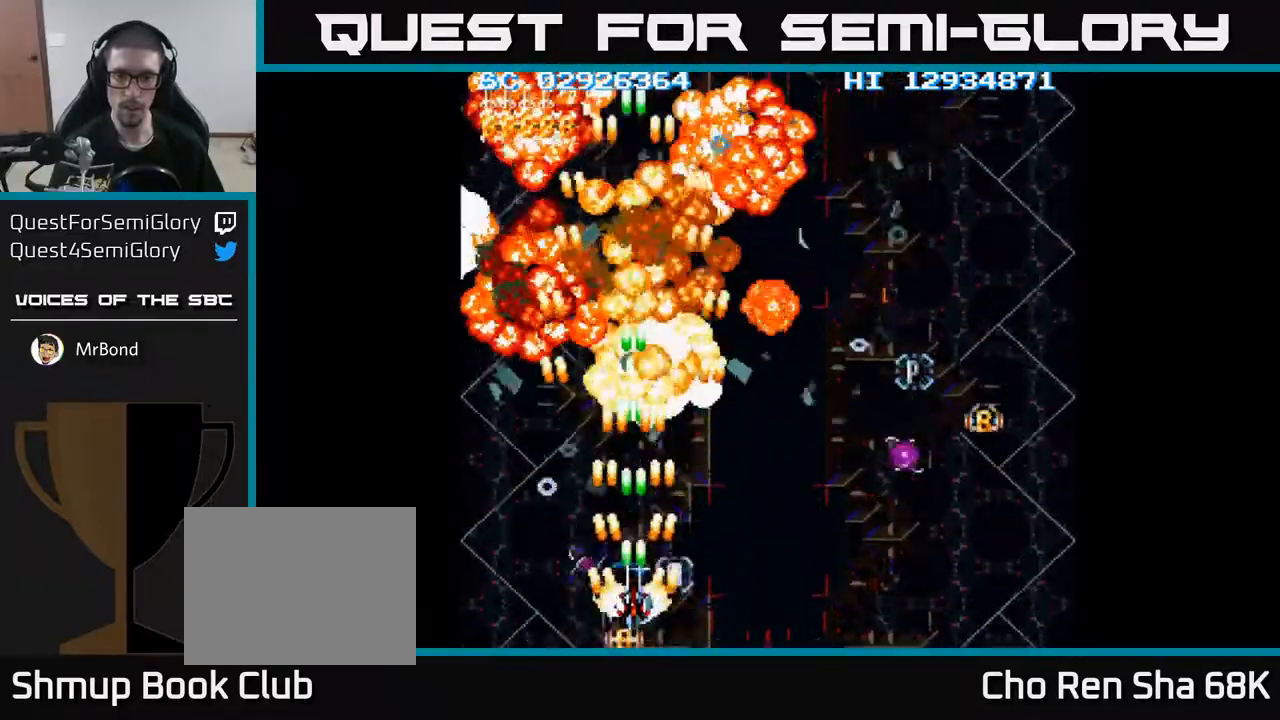
{"buttons": ["A", "DPAD_RIGHT"], "events": [[183, "DPAD_RIGHT", "down"]]}
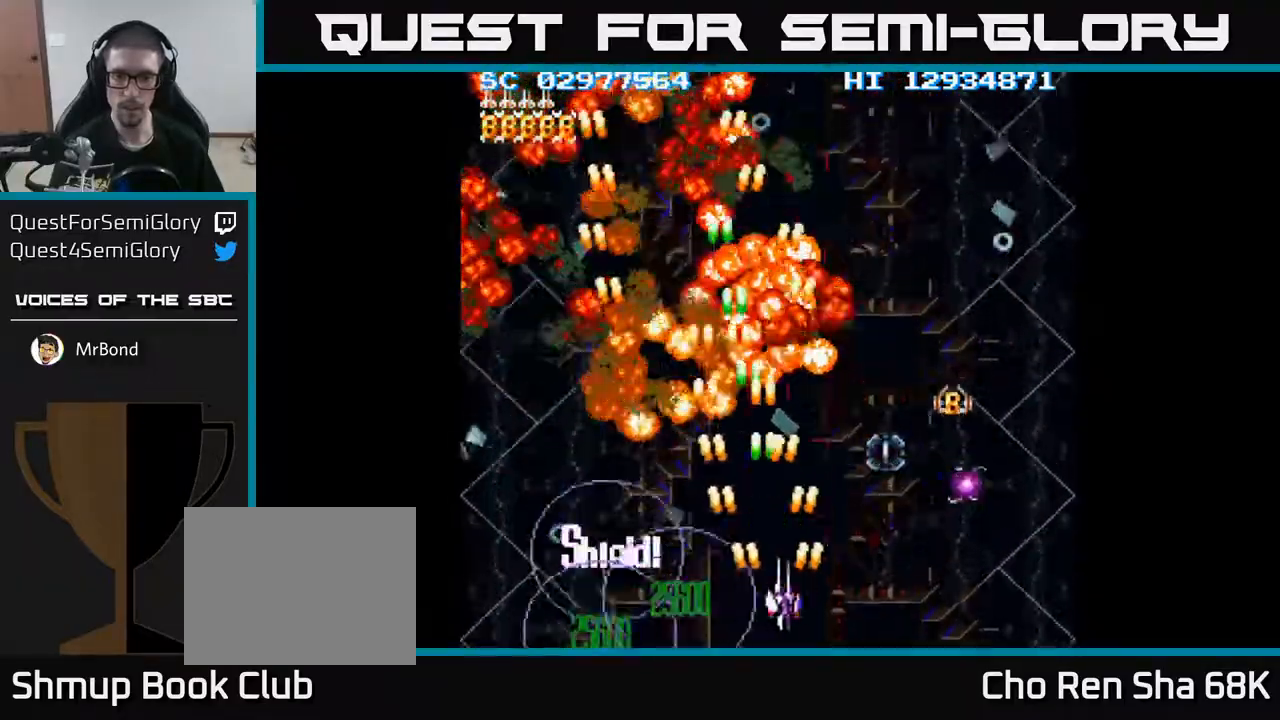
{"buttons": ["A"], "events": [[383, "DPAD_RIGHT", "up"]]}
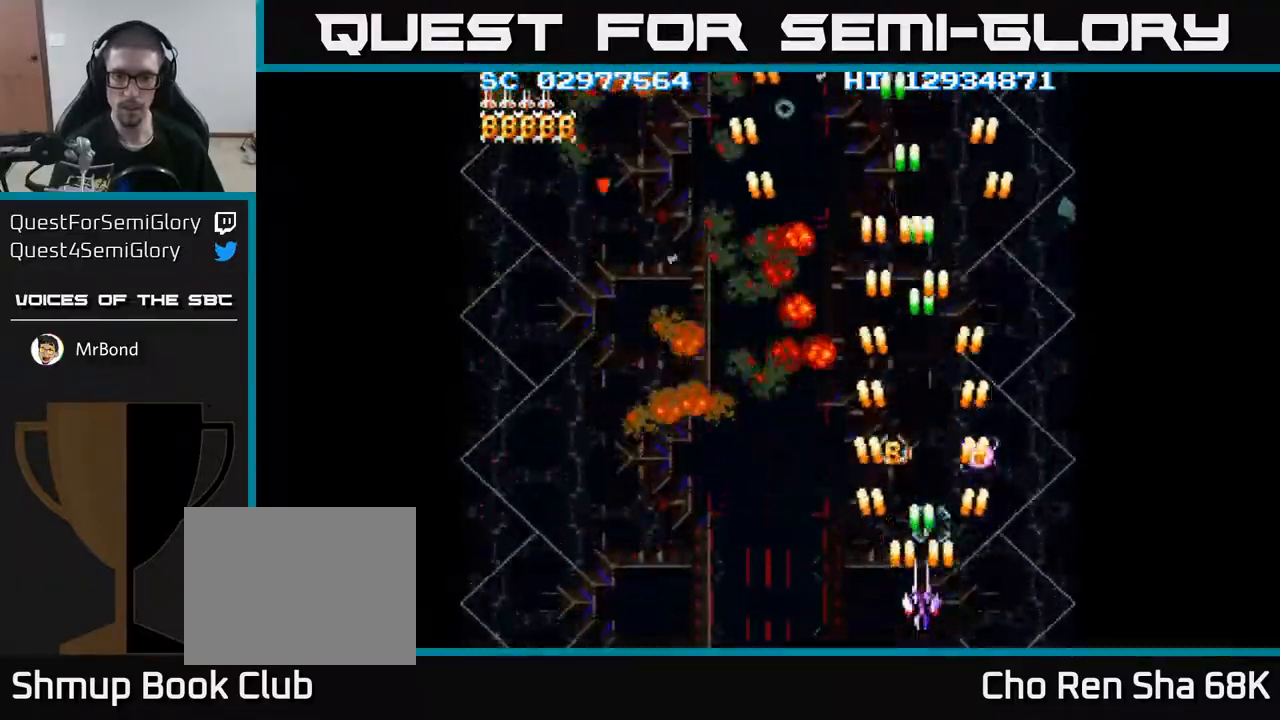
{"buttons": ["A"], "events": [[100, "DPAD_RIGHT", "down"], [117, "DPAD_RIGHT", "up"], [117, "DPAD_UP", "down"], [167, "DPAD_UP", "up"], [317, "DPAD_UP", "down"], [483, "DPAD_UP", "up"]]}
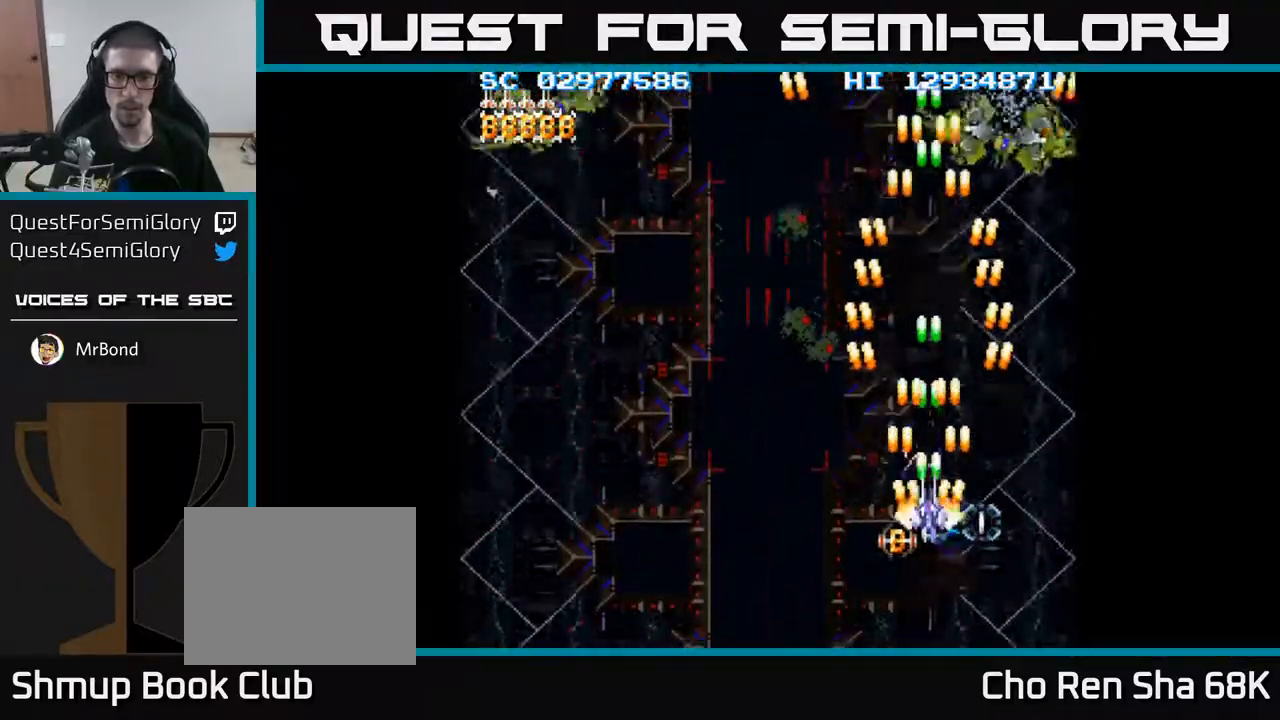
{"buttons": ["A"], "events": [[267, "DPAD_DOWN", "down"], [317, "DPAD_DOWN", "up"]]}
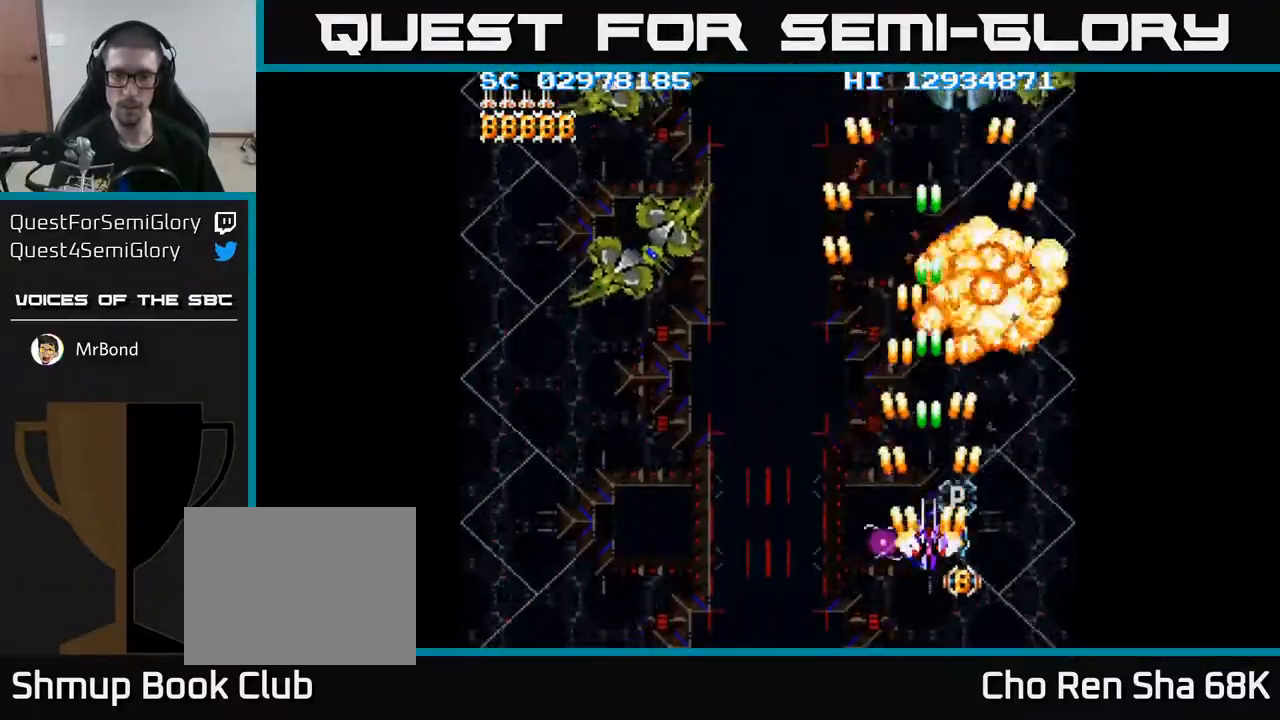
{"buttons": ["A"], "events": [[50, "DPAD_DOWN", "down"], [83, "DPAD_DOWN", "up"], [267, "DPAD_DOWN", "down"], [317, "DPAD_DOWN", "up"]]}
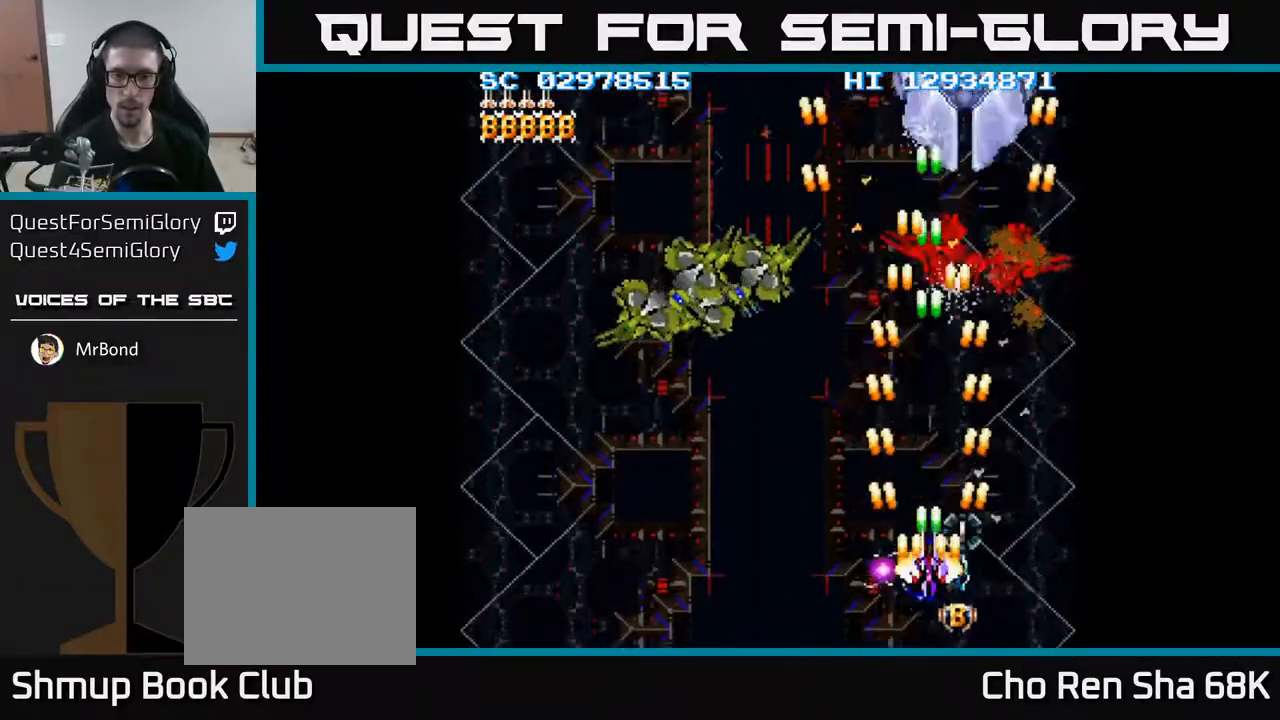
{"buttons": ["A", "DPAD_LEFT"], "events": [[83, "DPAD_DOWN", "down"], [117, "DPAD_DOWN", "up"], [317, "DPAD_DOWN", "down"], [383, "DPAD_DOWN", "up"], [467, "DPAD_LEFT", "down"]]}
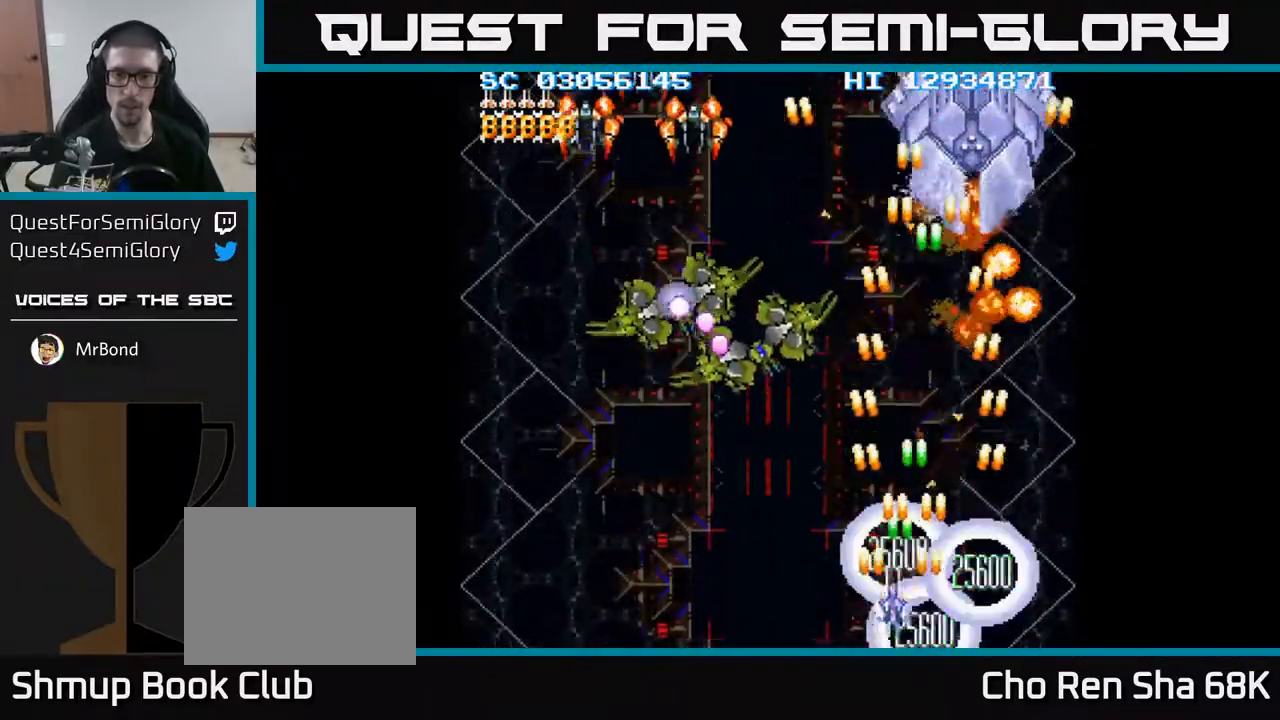
{"buttons": ["A", "DPAD_LEFT"], "events": []}
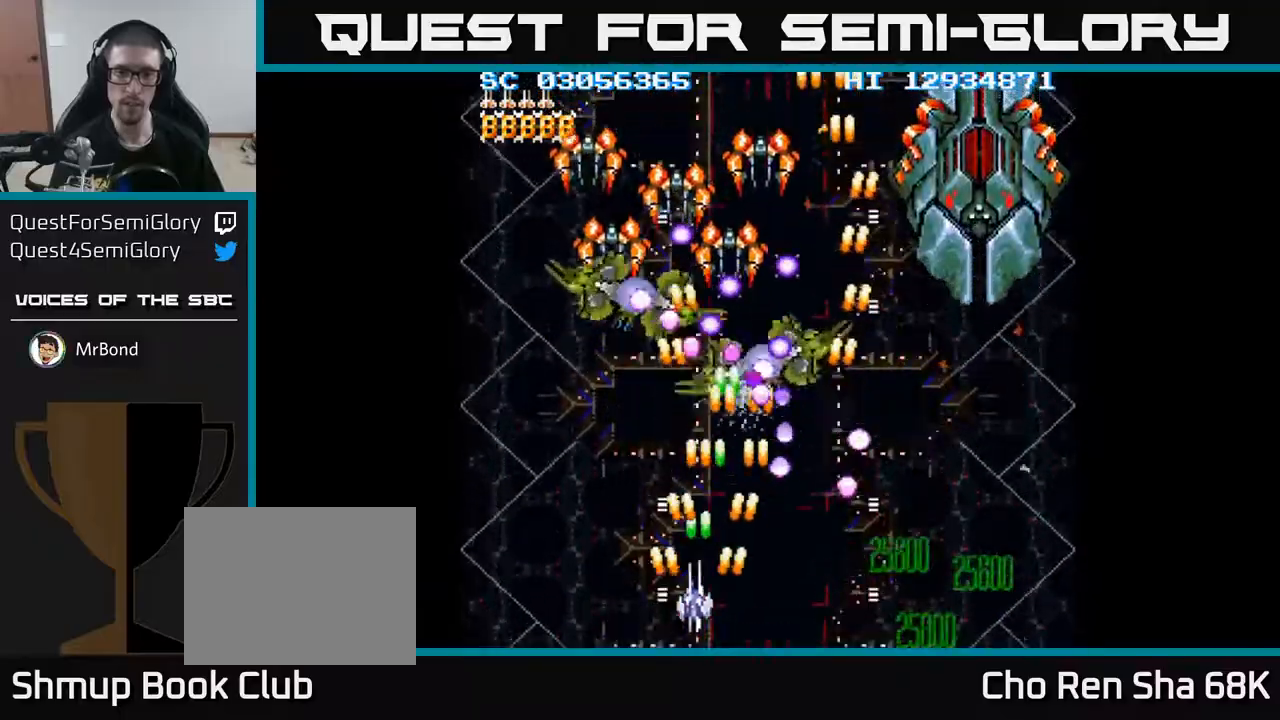
{"buttons": ["A", "DPAD_UP", "DPAD_LEFT"], "events": [[50, "DPAD_UP", "down"]]}
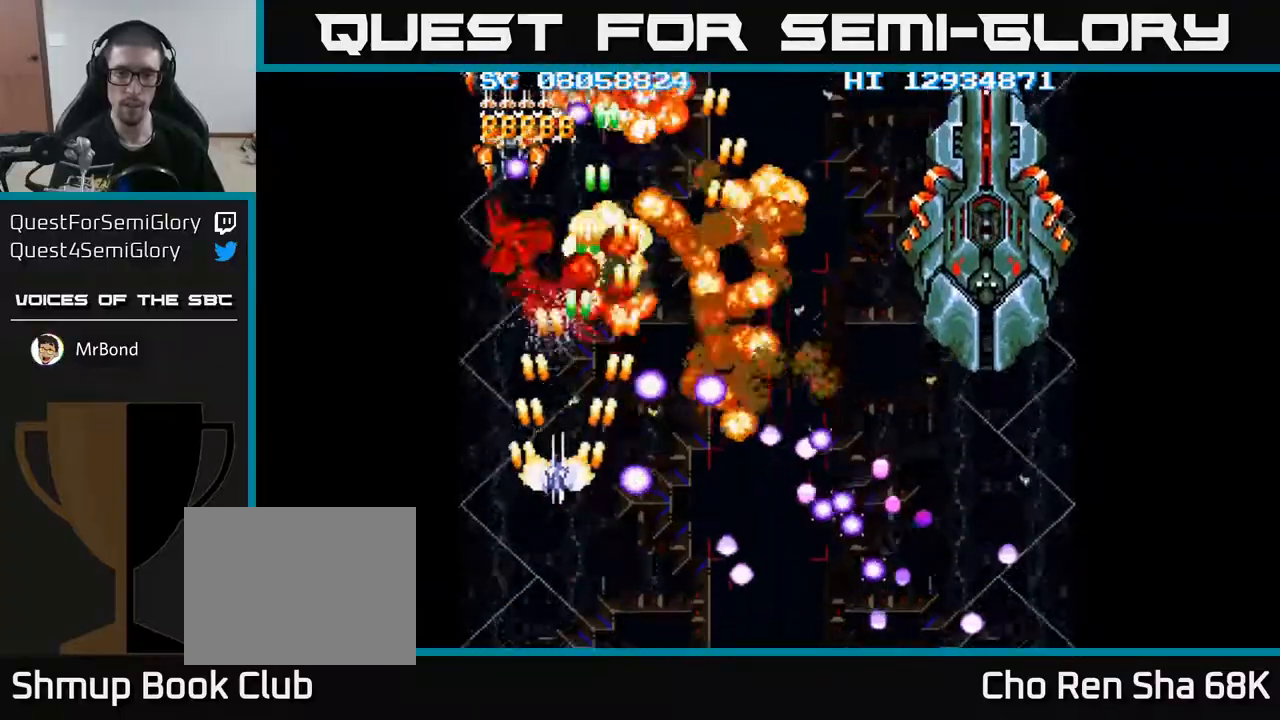
{"buttons": ["A", "DPAD_DOWN", "DPAD_RIGHT"], "events": [[250, "DPAD_UP", "up"], [367, "DPAD_LEFT", "up"], [383, "DPAD_DOWN", "down"], [400, "DPAD_RIGHT", "down"], [467, "DPAD_RIGHT", "up"], [483, "DPAD_RIGHT", "down"]]}
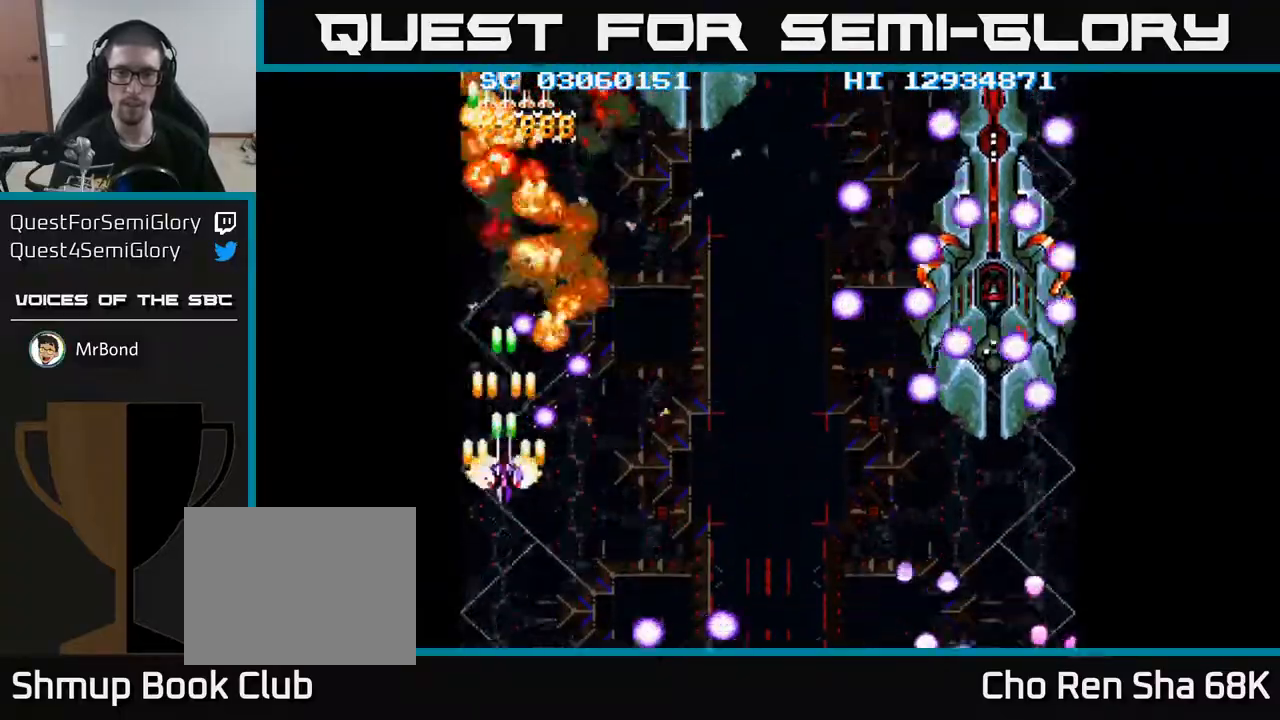
{"buttons": ["A", "DPAD_DOWN", "DPAD_RIGHT"], "events": [[17, "DPAD_RIGHT", "up"], [50, "DPAD_DOWN", "up"], [50, "DPAD_LEFT", "down"], [183, "DPAD_DOWN", "down"], [183, "DPAD_LEFT", "up"], [200, "DPAD_RIGHT", "down"], [317, "DPAD_RIGHT", "up"], [350, "DPAD_DOWN", "up"], [350, "DPAD_LEFT", "down"], [483, "DPAD_DOWN", "down"], [483, "DPAD_LEFT", "up"], [483, "DPAD_RIGHT", "down"]]}
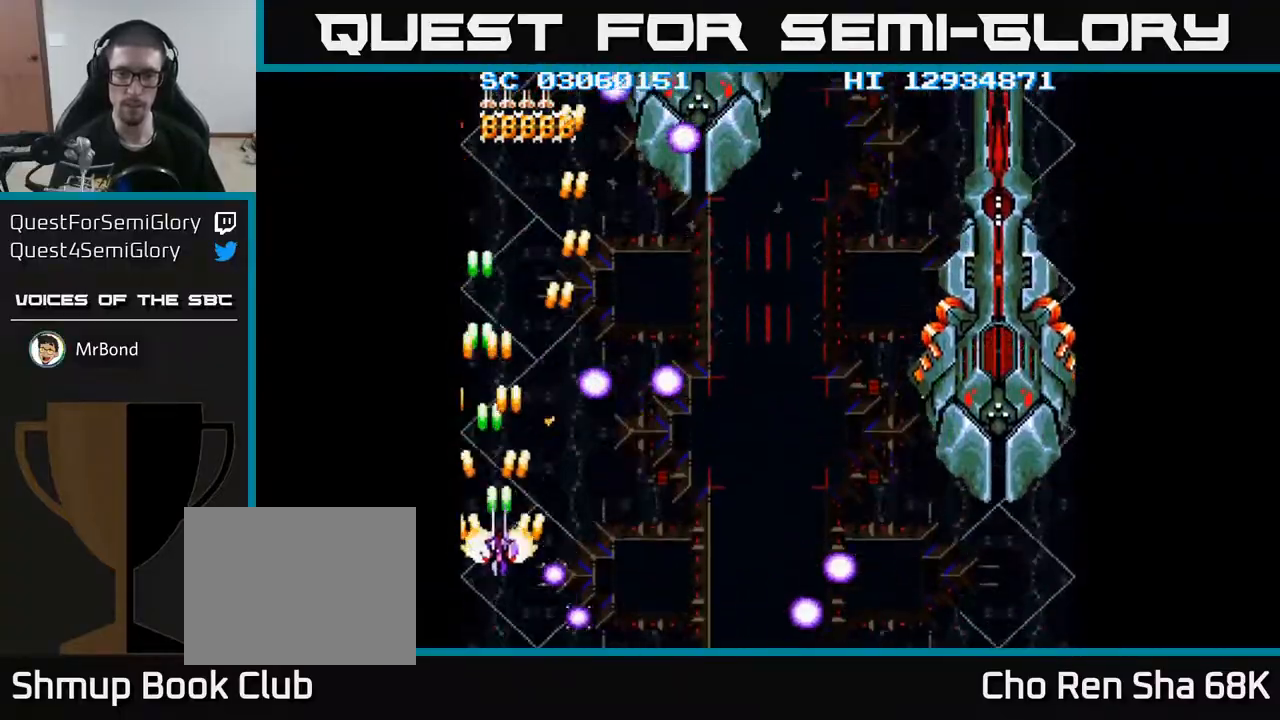
{"buttons": ["A", "DPAD_RIGHT"], "events": [[283, "DPAD_DOWN", "up"]]}